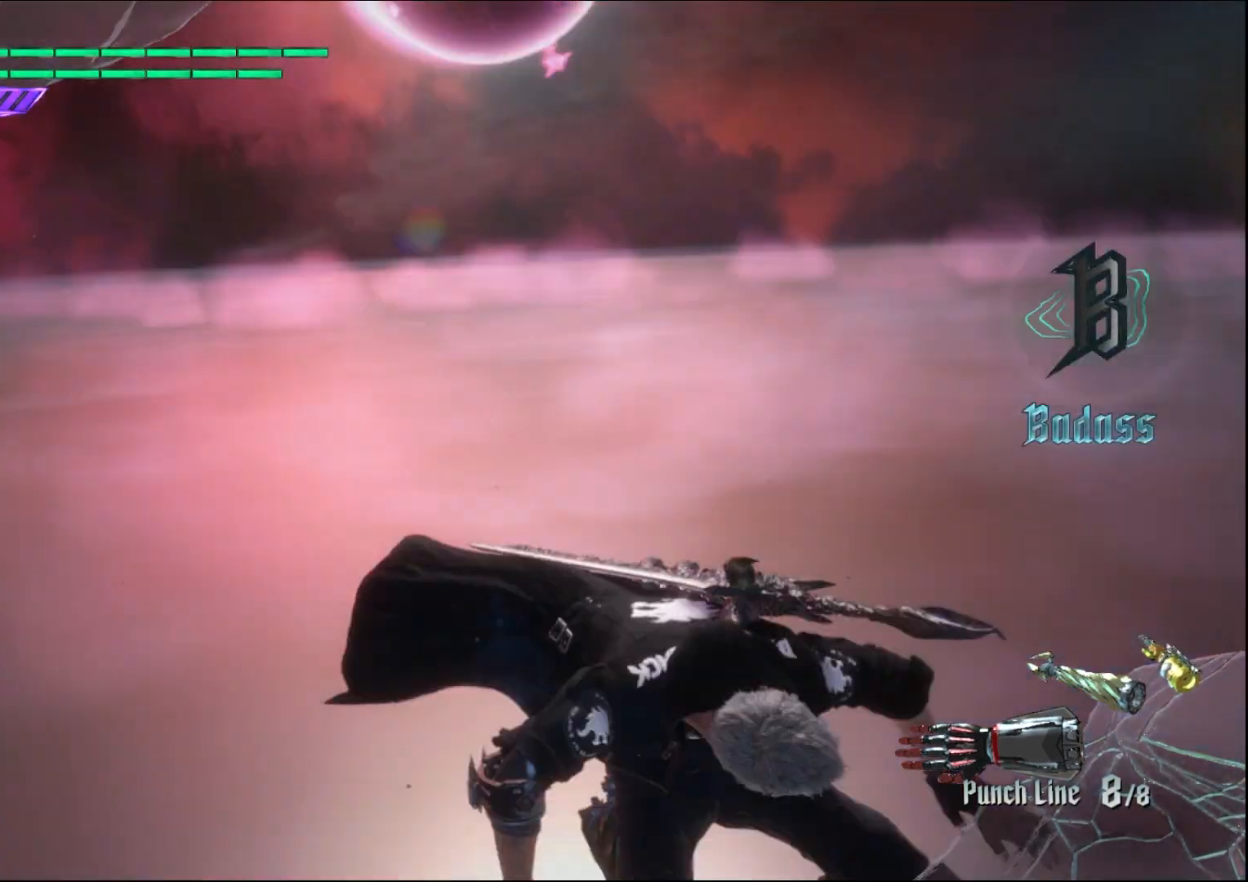
Gameplay with a controller (Xbox layout); each line is a JSON object with the inputs held at the frame after it. "events" lists button and stick changes between this image and that frame as [ms after this image, input, new state], when the widget could be followed in between. Not read: L3 R3.
{"buttons": [], "left_stick": "up", "right_stick": "down-left", "events": [[233, "right_stick", "center"], [367, "right_stick", "down-left"], [433, "left_stick", "up"]]}
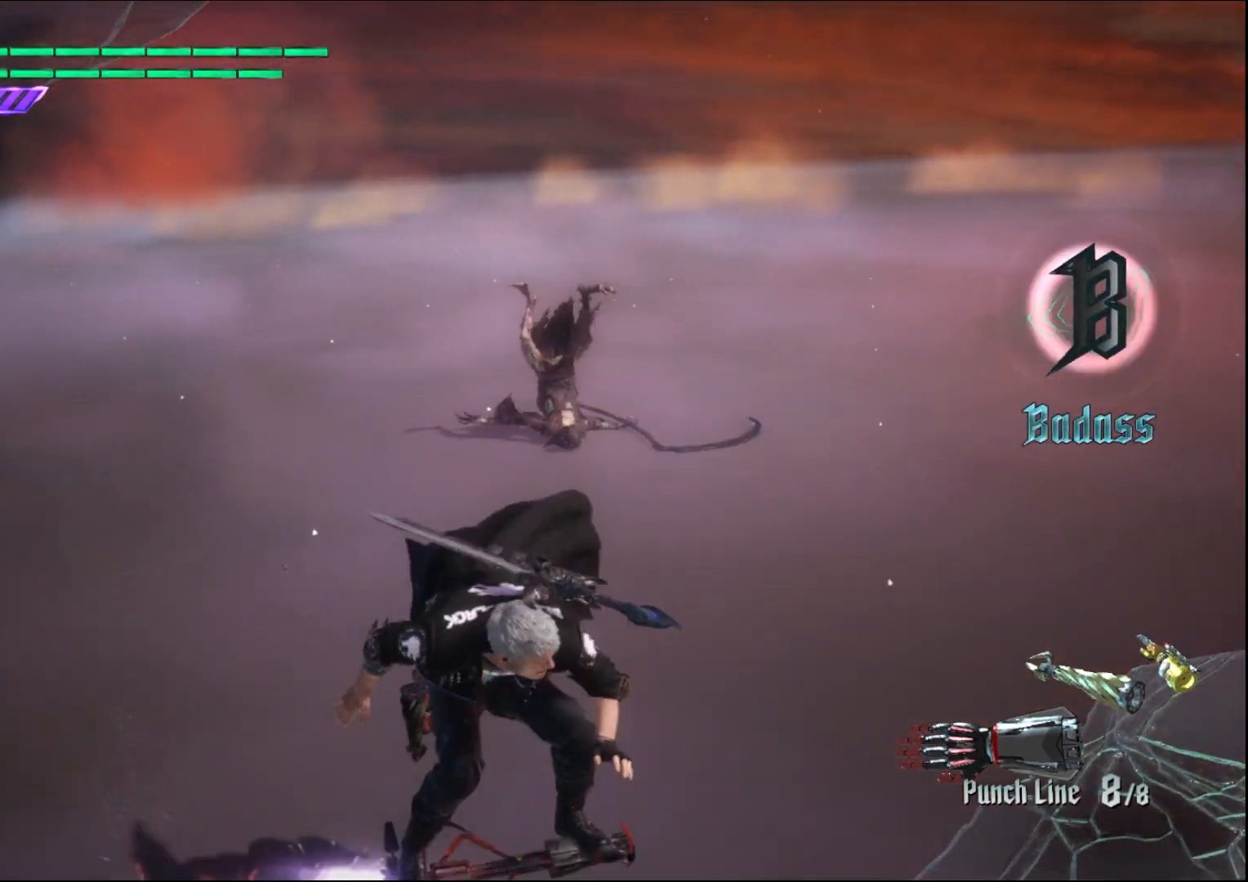
{"buttons": [], "left_stick": "down-left", "right_stick": "center", "events": [[100, "right_stick", "center"], [300, "left_stick", "down-left"]]}
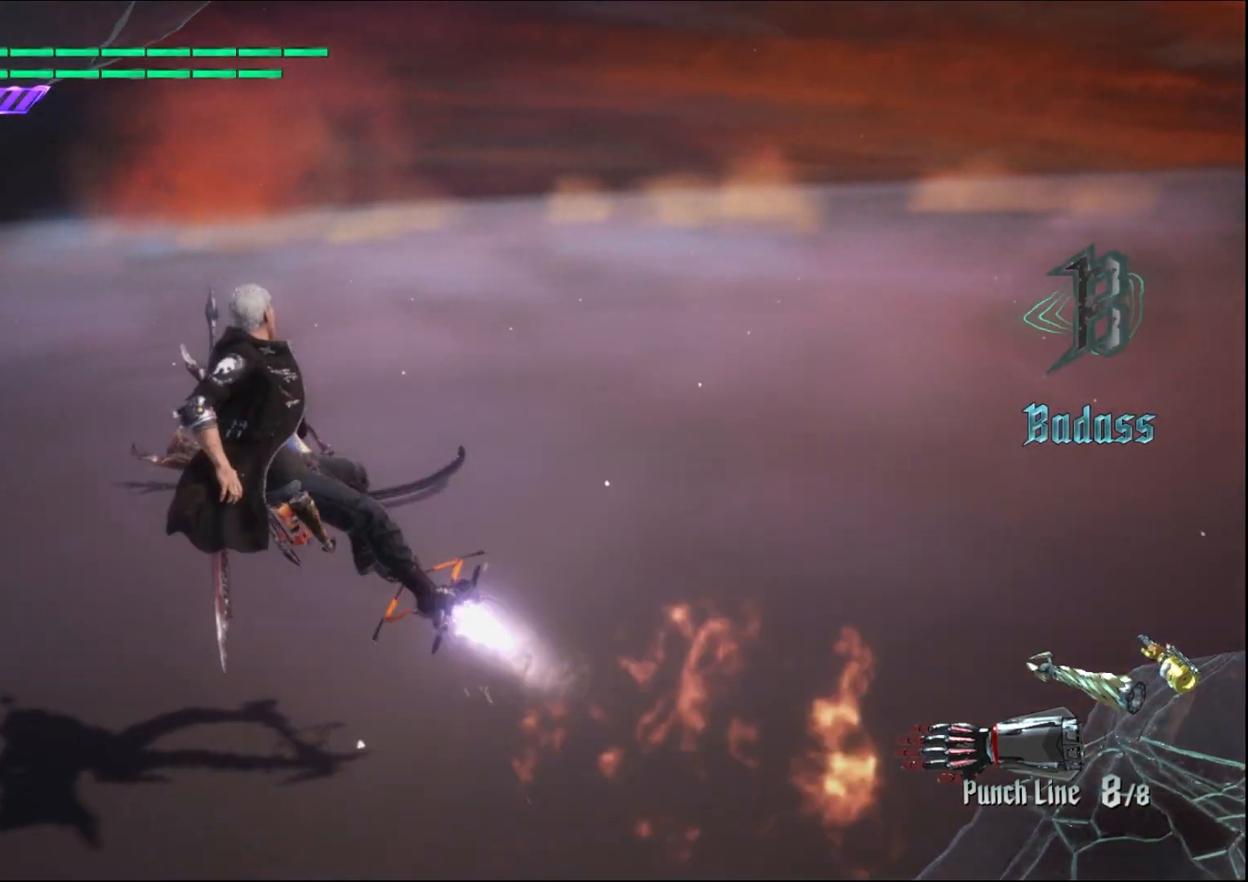
{"buttons": [], "left_stick": "down-left", "right_stick": "center", "events": [[33, "left_stick", "up"], [67, "A", "down"], [167, "A", "up"], [200, "left_stick", "down-left"]]}
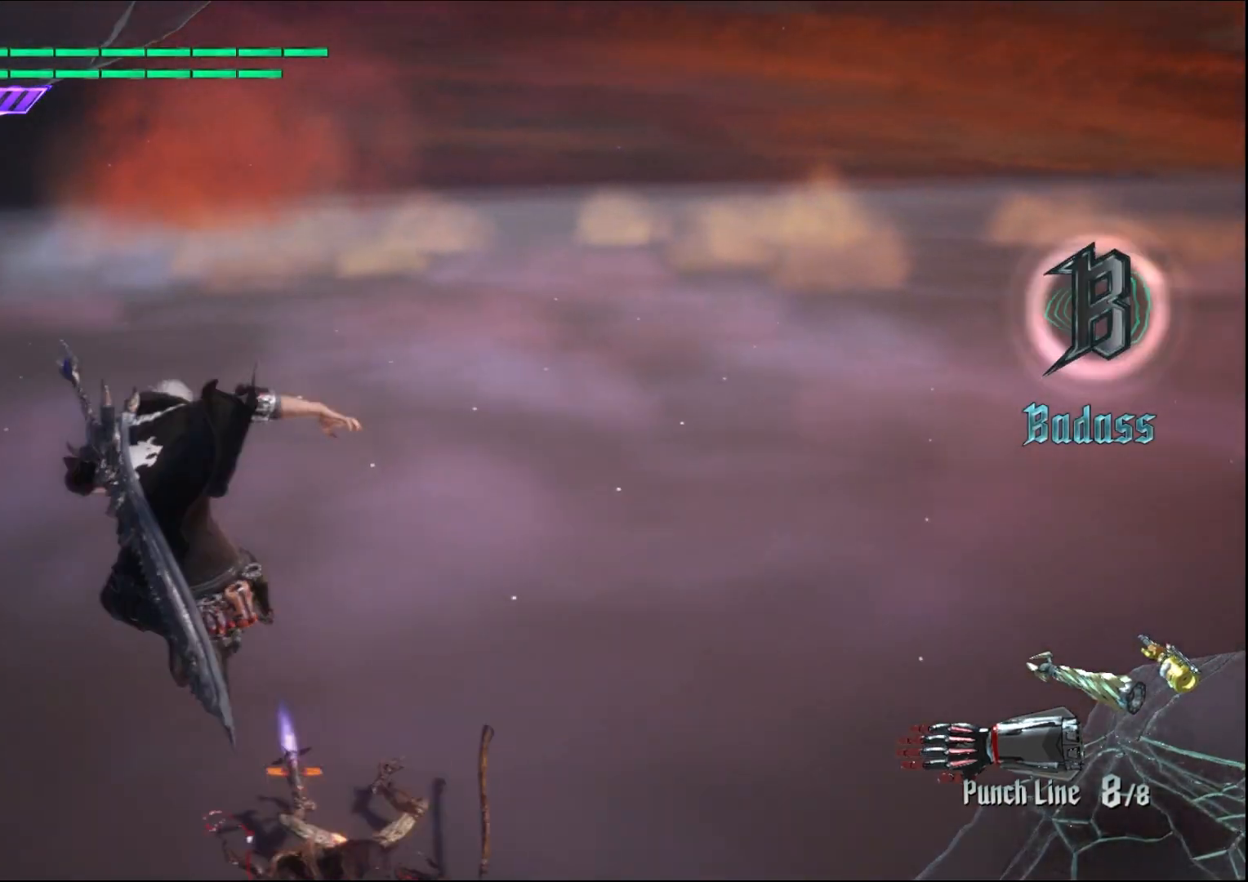
{"buttons": [], "left_stick": "down-left", "right_stick": "down-right", "events": [[300, "right_stick", "down-right"]]}
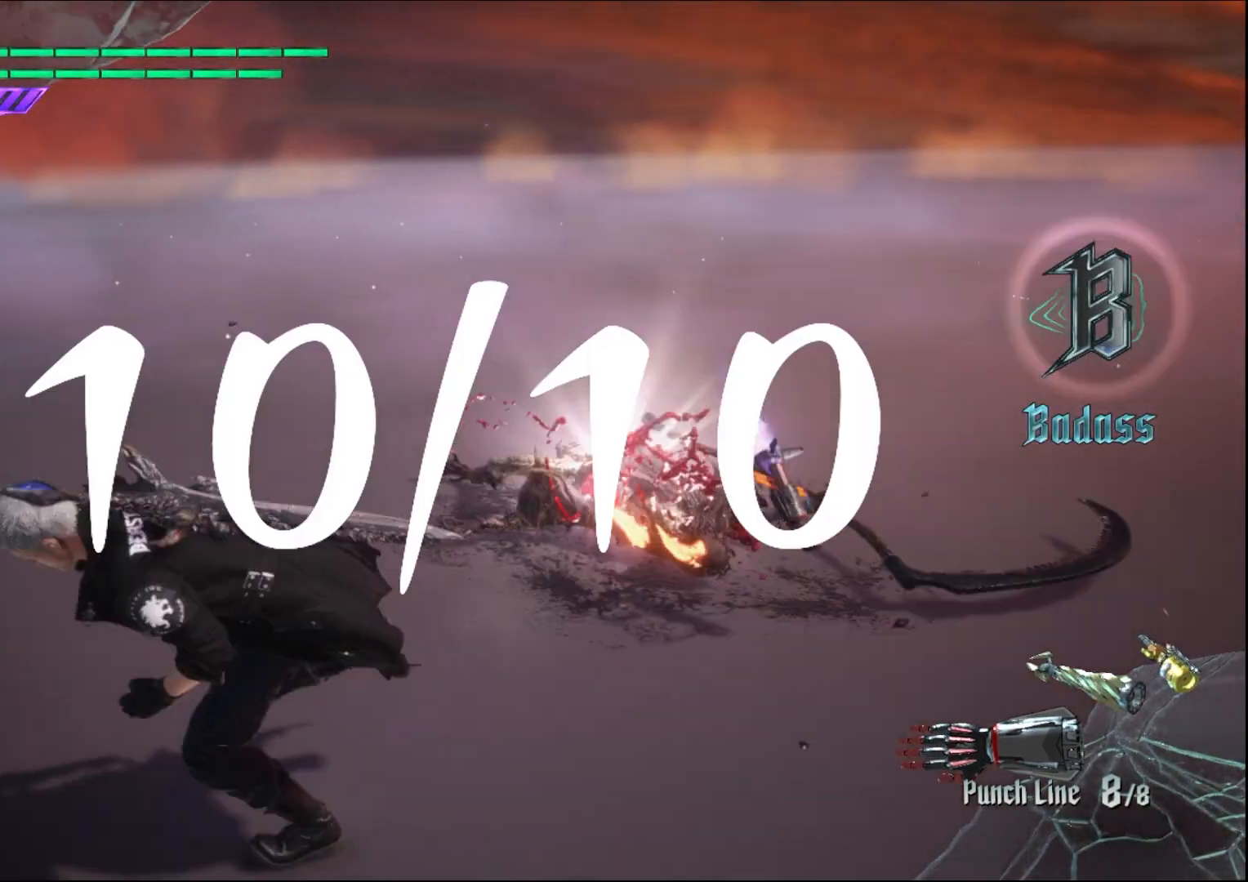
{"buttons": [], "left_stick": "center", "right_stick": "center", "events": [[133, "left_stick", "down"], [333, "right_stick", "center"], [433, "left_stick", "center"]]}
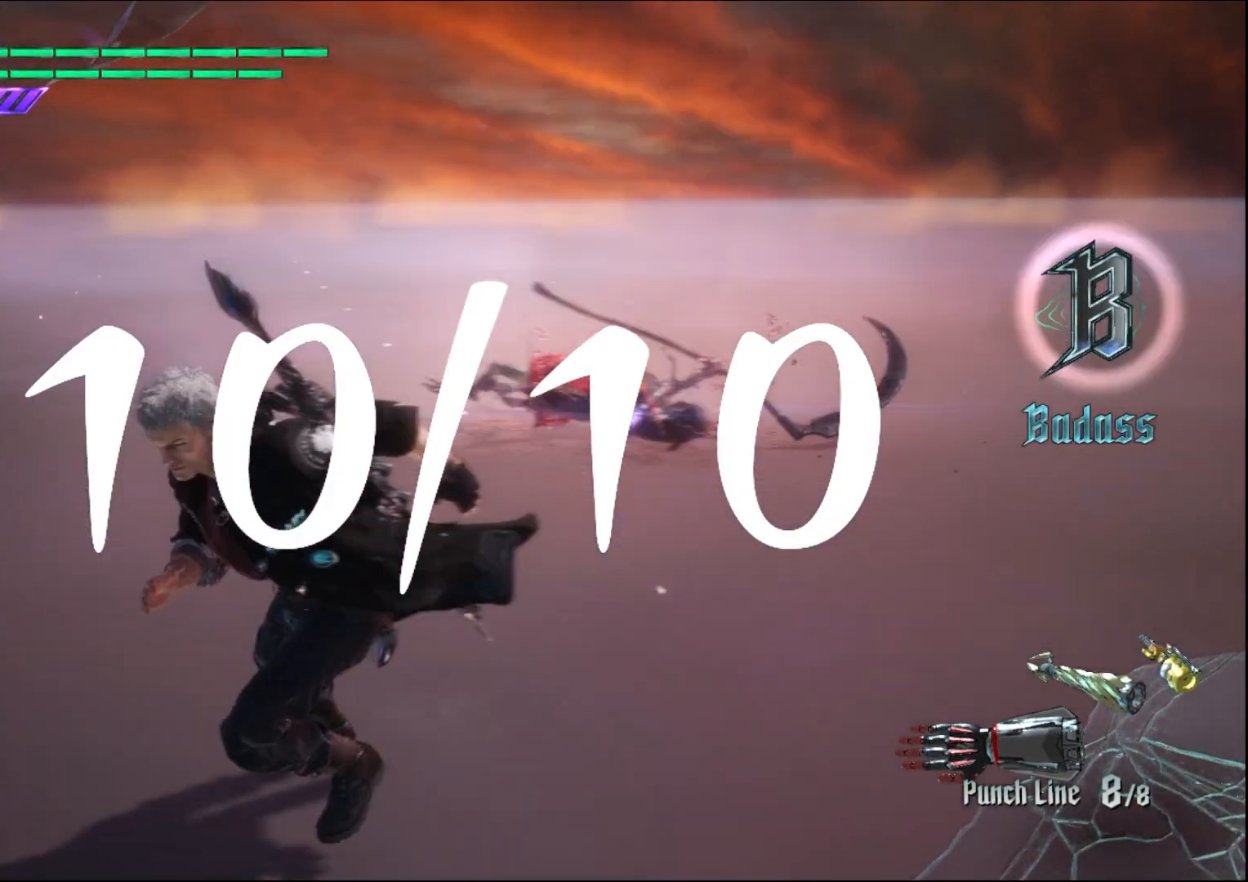
{"buttons": [], "left_stick": "down", "right_stick": "center", "events": [[133, "left_stick", "down"], [267, "right_stick", "up"], [400, "right_stick", "center"]]}
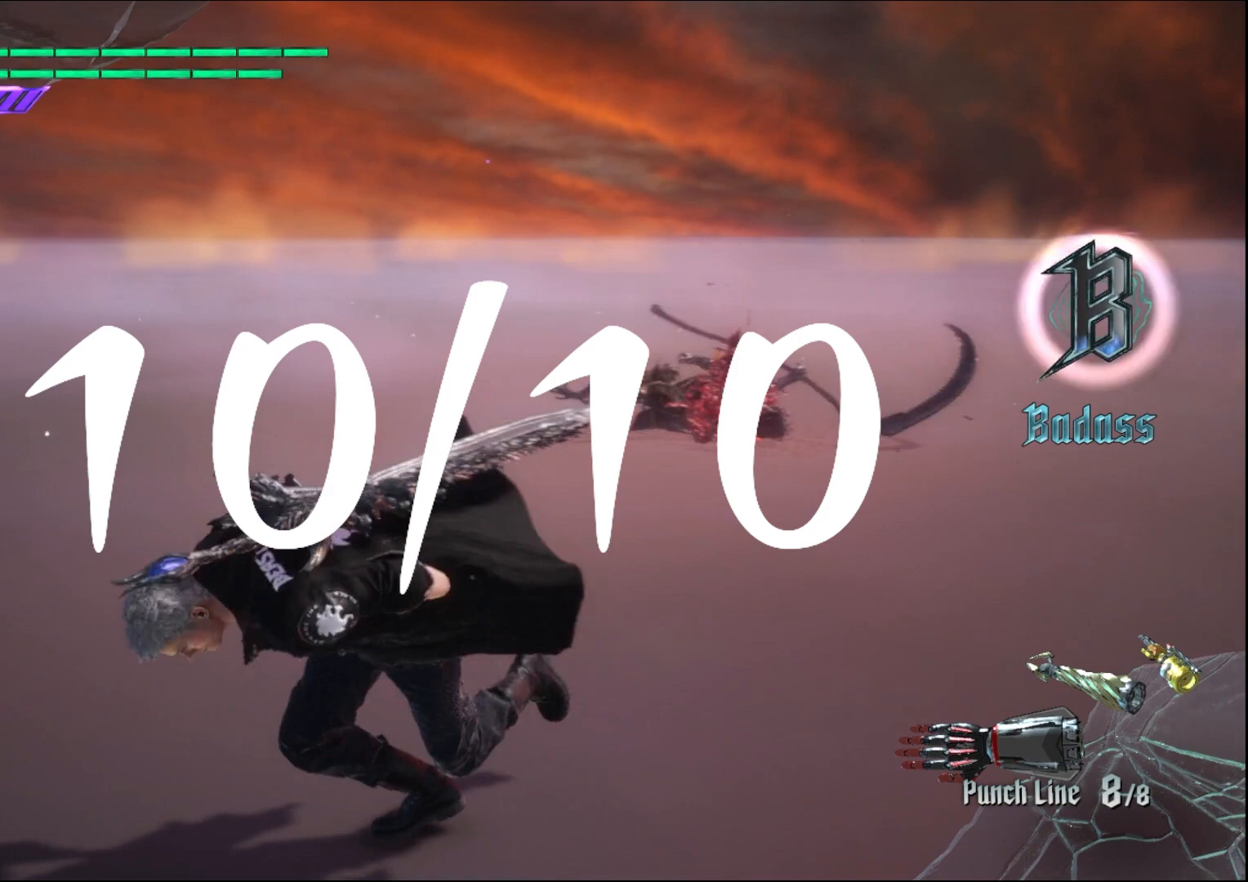
{"buttons": [], "left_stick": "center", "right_stick": "center", "events": [[67, "left_stick", "center"], [100, "B", "down"], [167, "B", "up"]]}
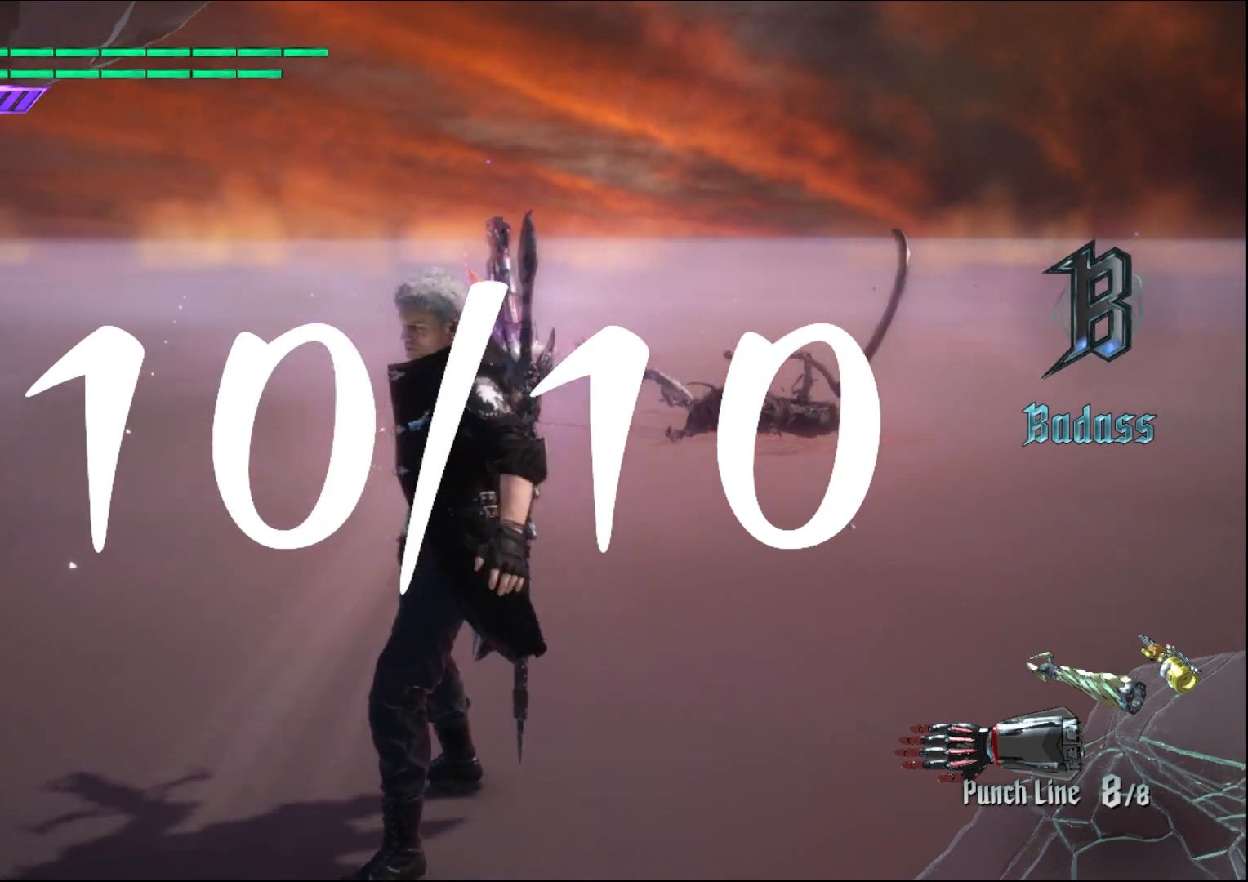
{"buttons": [], "left_stick": "center", "right_stick": "center", "events": []}
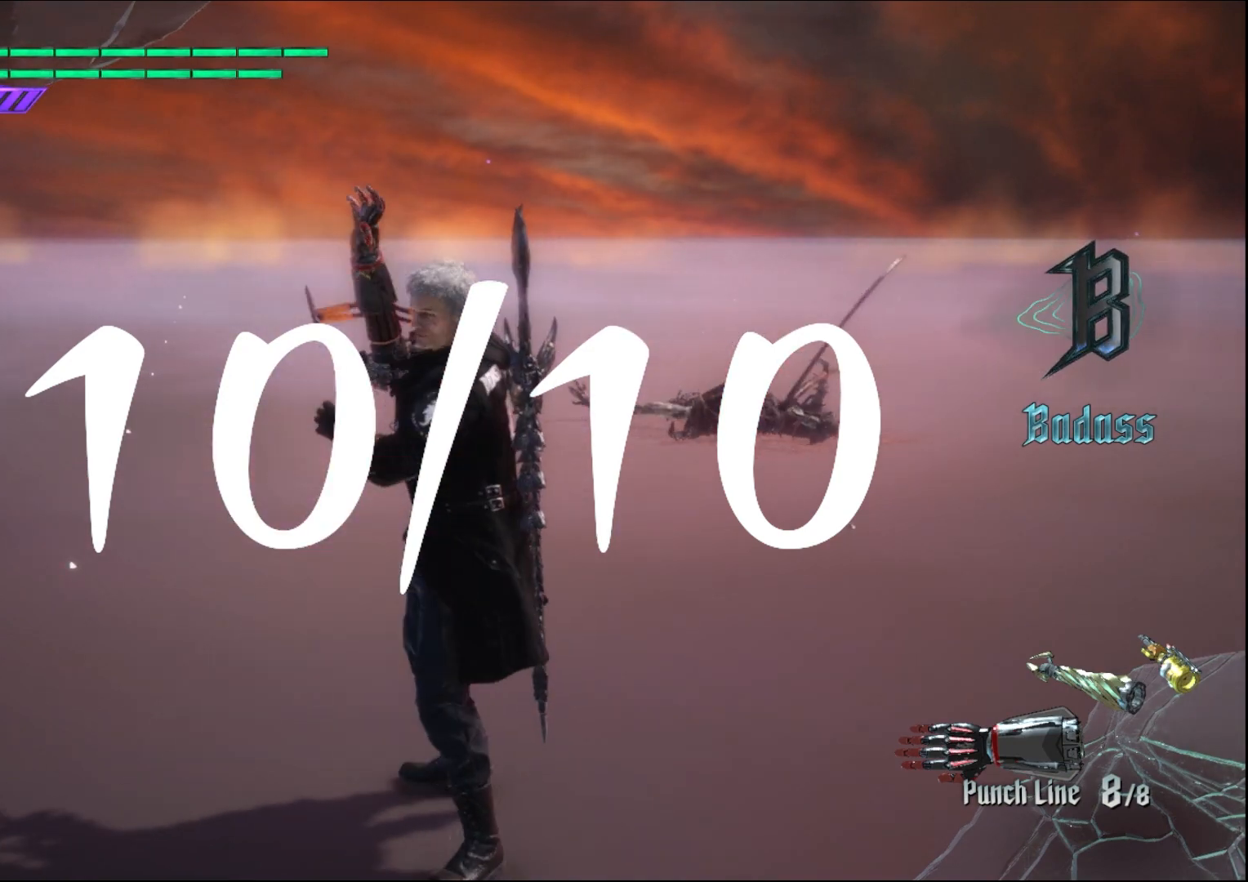
{"buttons": [], "left_stick": "center", "right_stick": "center", "events": [[33, "left_stick", "down"], [200, "right_stick", "up"], [400, "left_stick", "center"], [400, "right_stick", "center"]]}
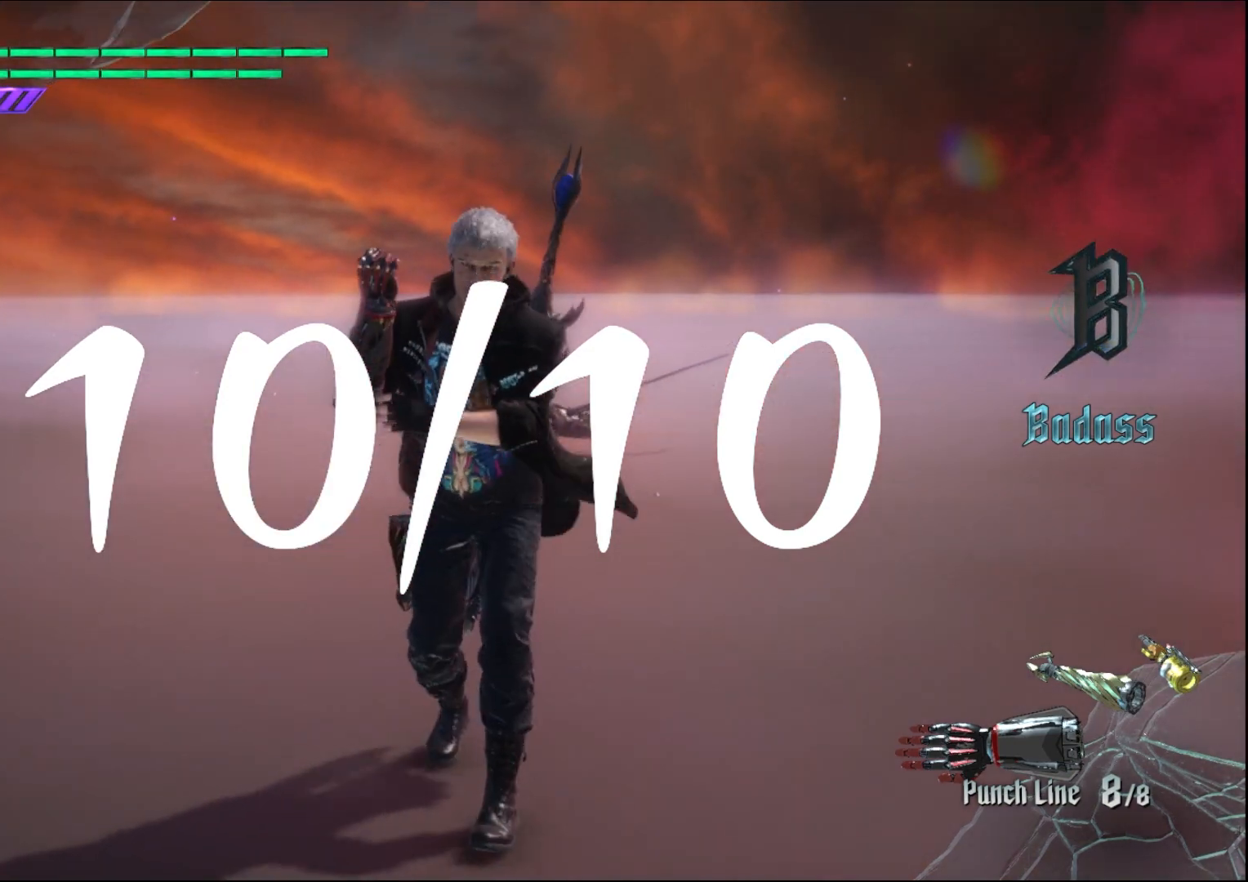
{"buttons": [], "left_stick": "up", "right_stick": "down-left", "events": [[400, "left_stick", "up"], [467, "right_stick", "down-left"]]}
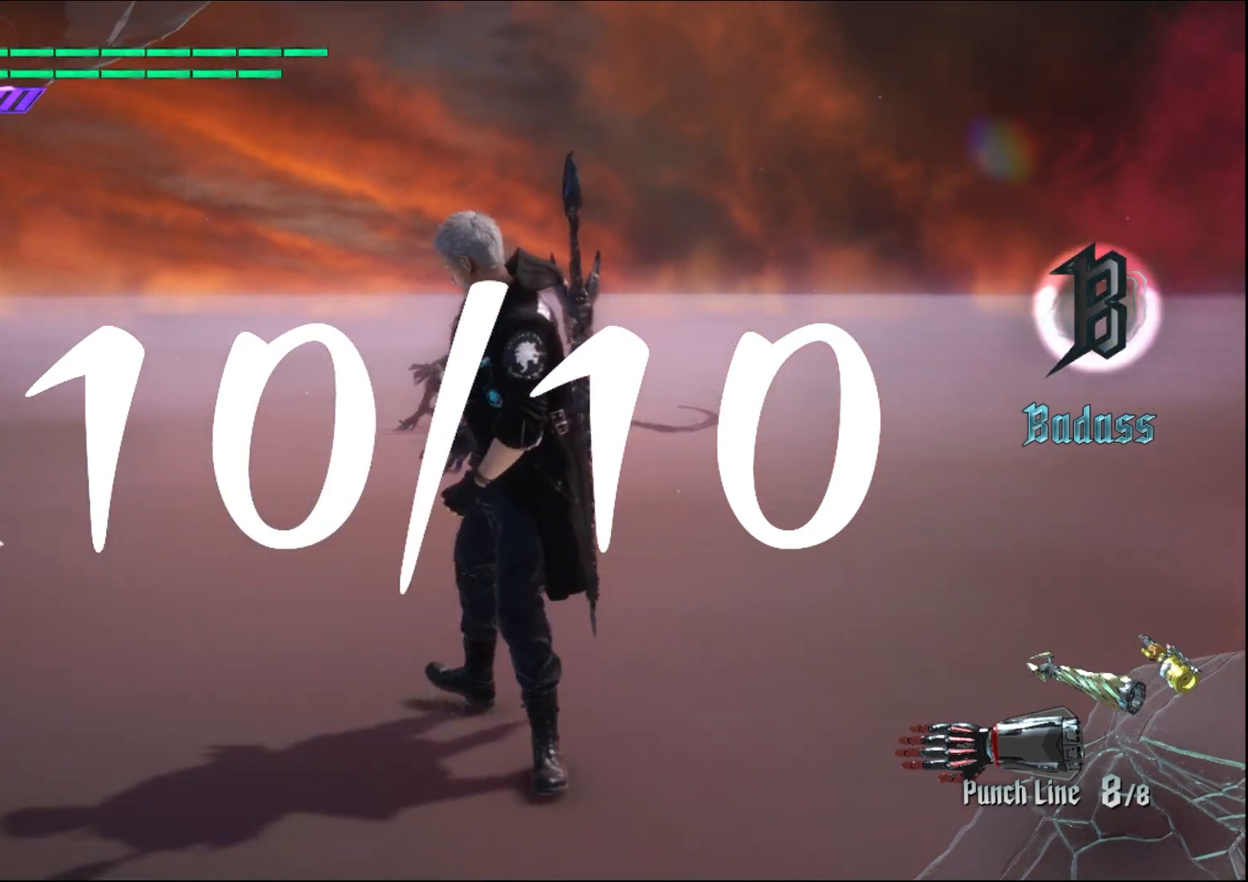
{"buttons": [], "left_stick": "up", "right_stick": "center", "events": [[367, "right_stick", "center"]]}
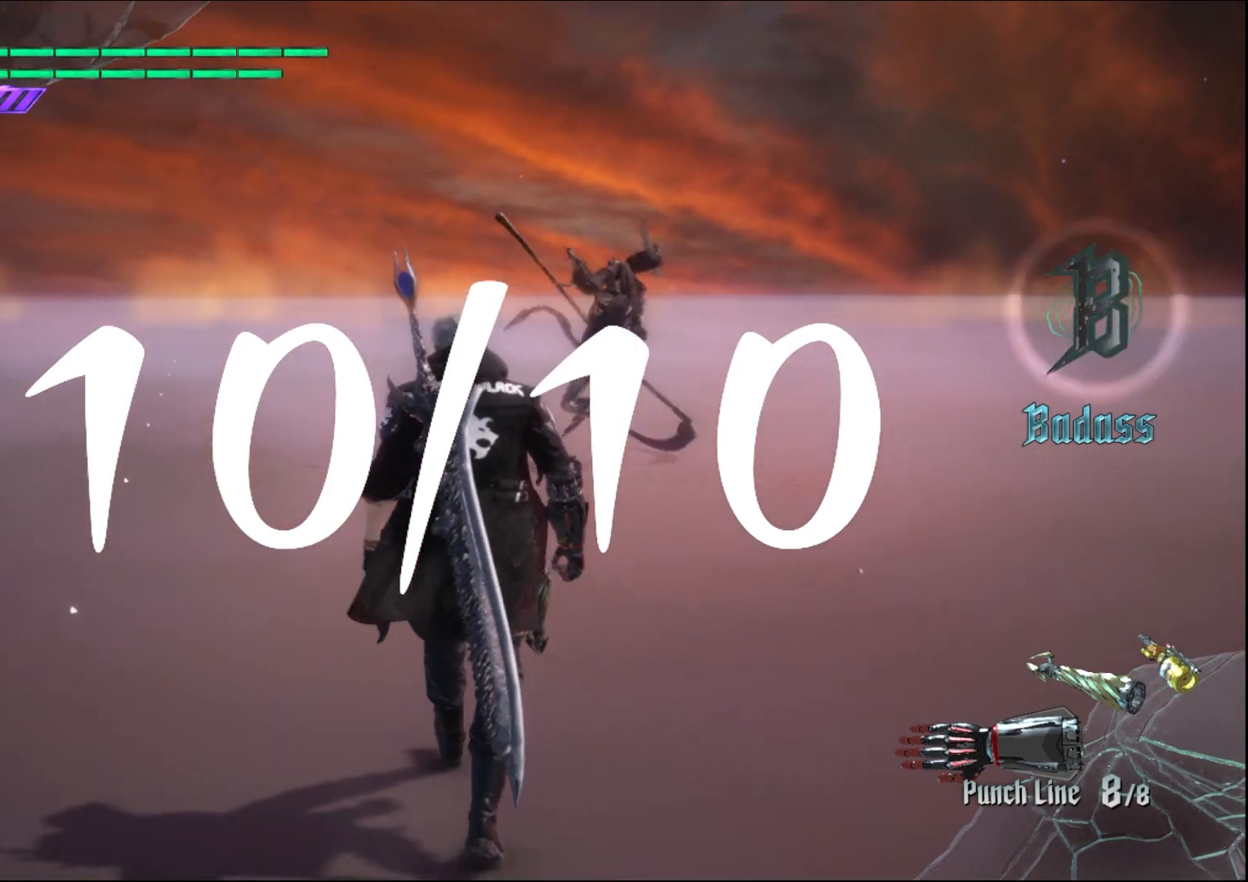
{"buttons": ["B"], "left_stick": "up", "right_stick": "center", "events": [[133, "B", "down"]]}
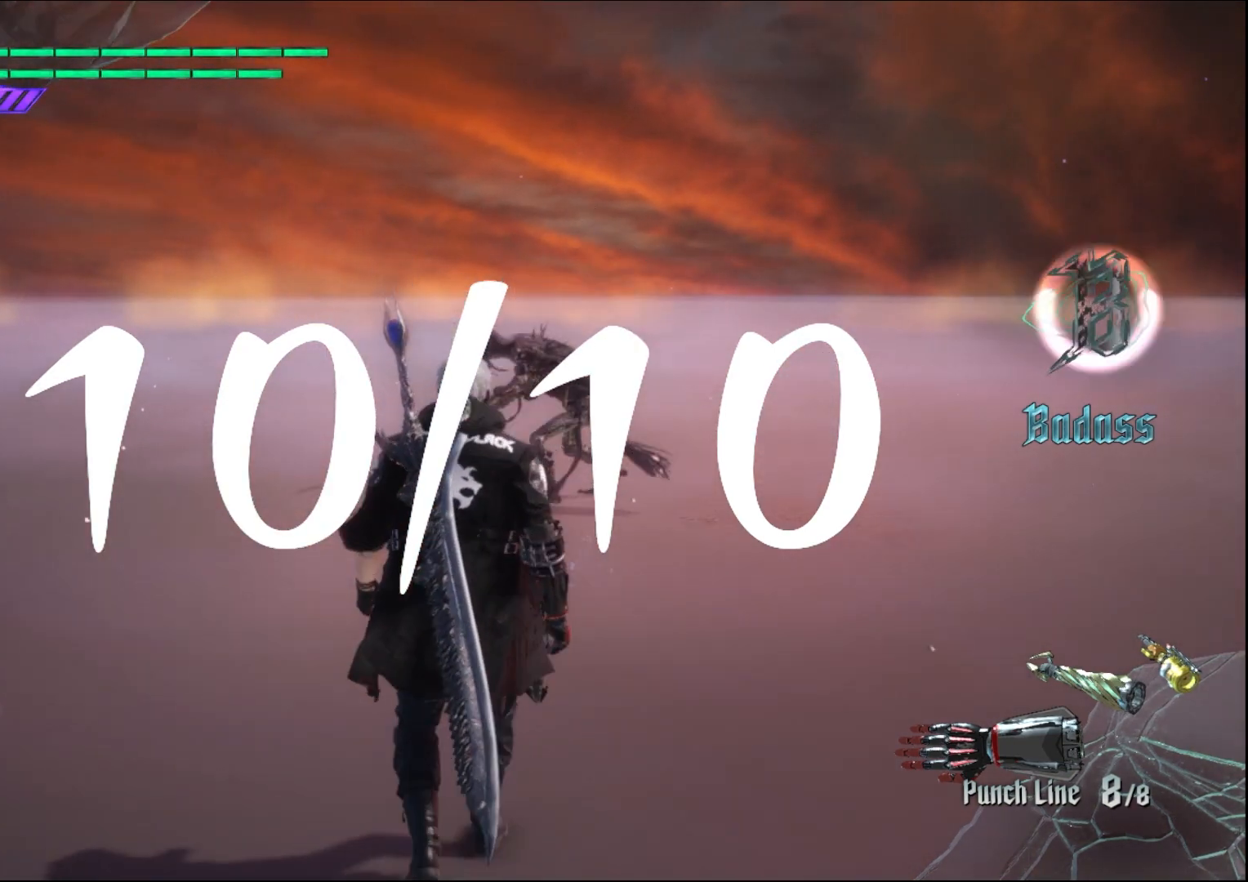
{"buttons": ["B"], "left_stick": "down-left", "right_stick": "center", "events": [[367, "left_stick", "down-left"]]}
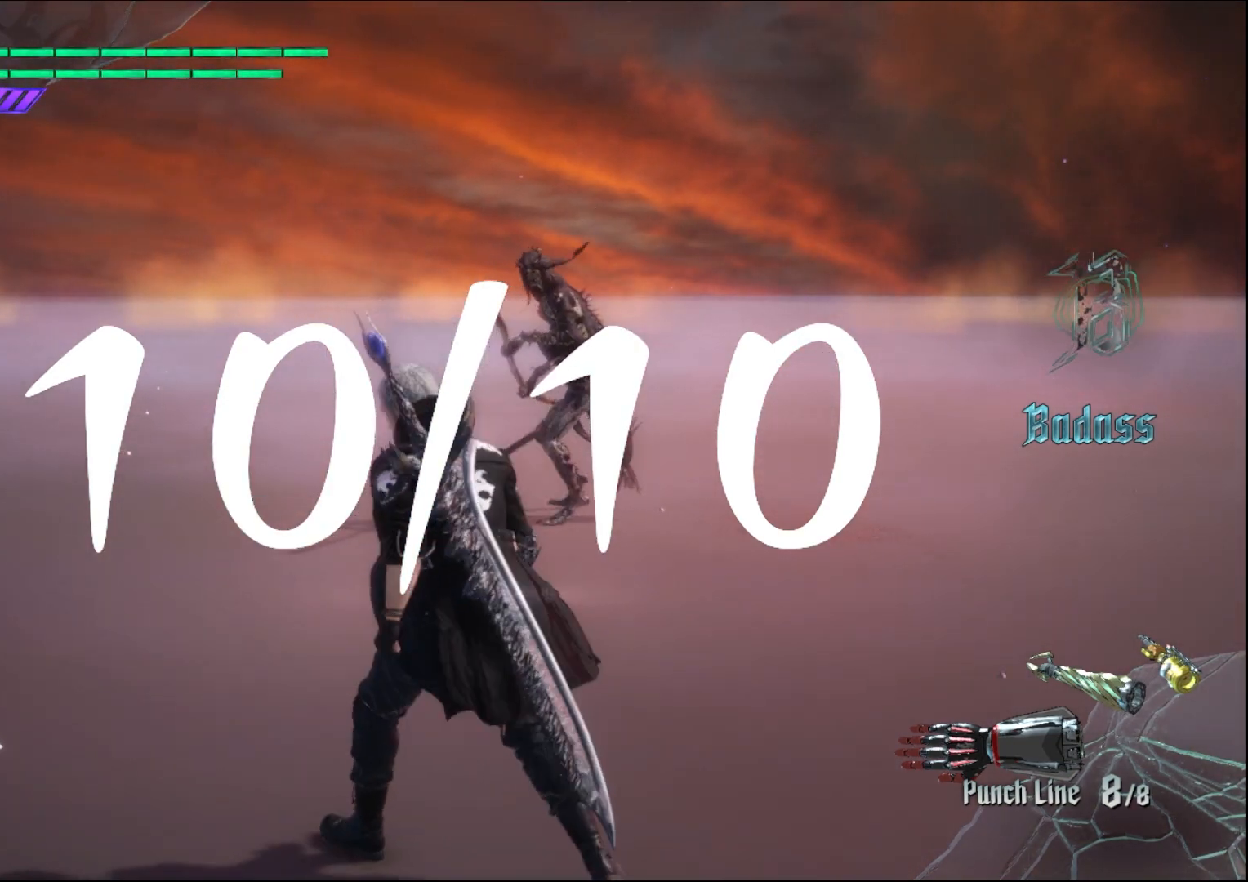
{"buttons": ["B"], "left_stick": "up", "right_stick": "center", "events": [[200, "left_stick", "up"]]}
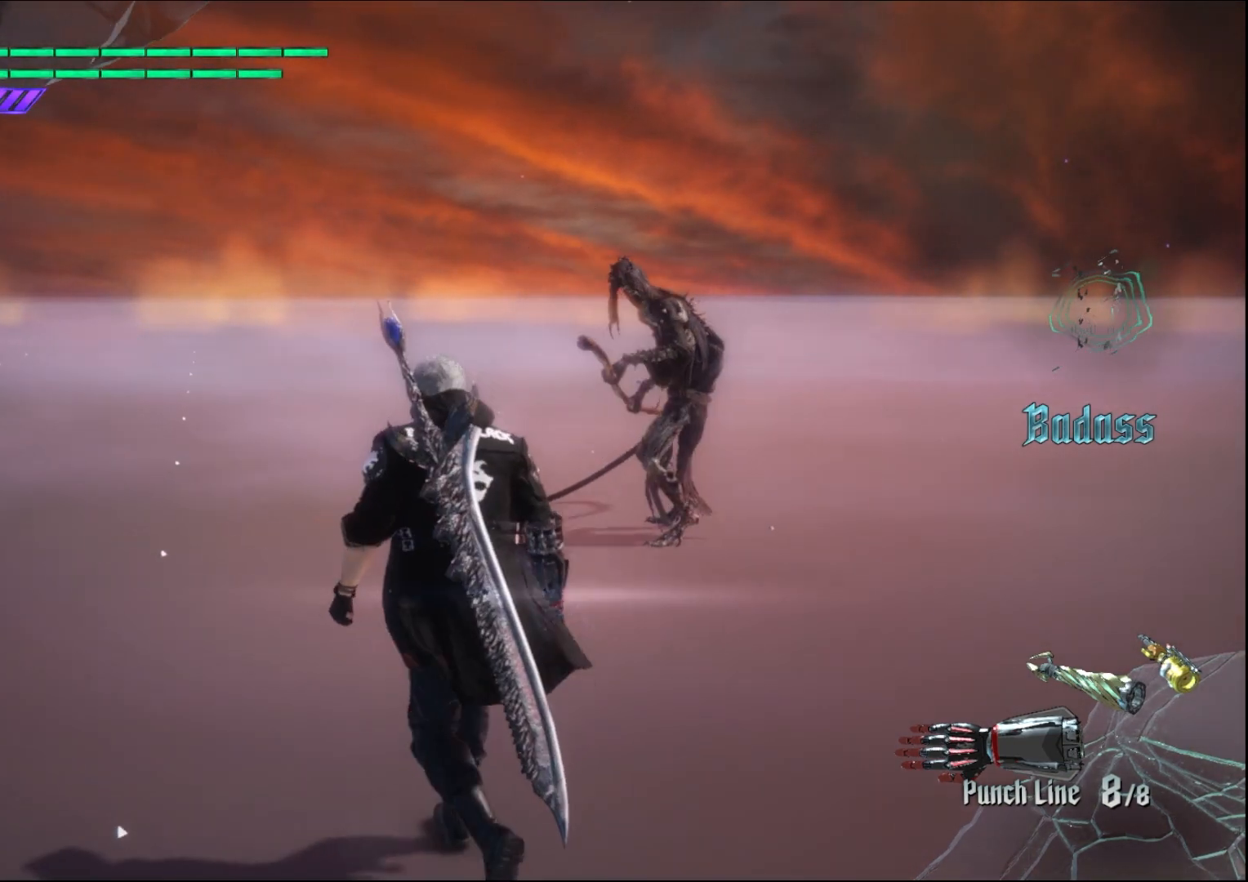
{"buttons": ["B"], "left_stick": "up", "right_stick": "center", "events": []}
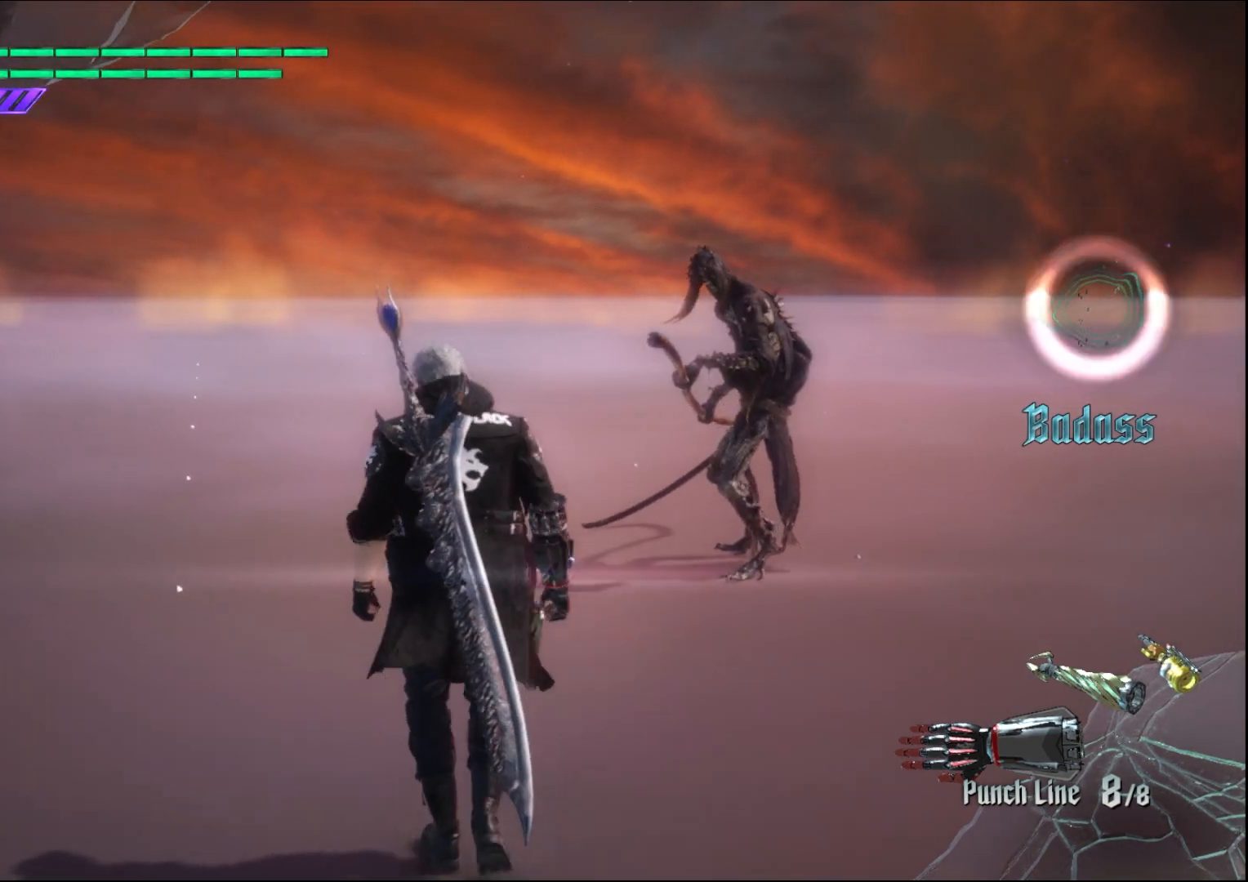
{"buttons": ["B"], "left_stick": "up", "right_stick": "center", "events": []}
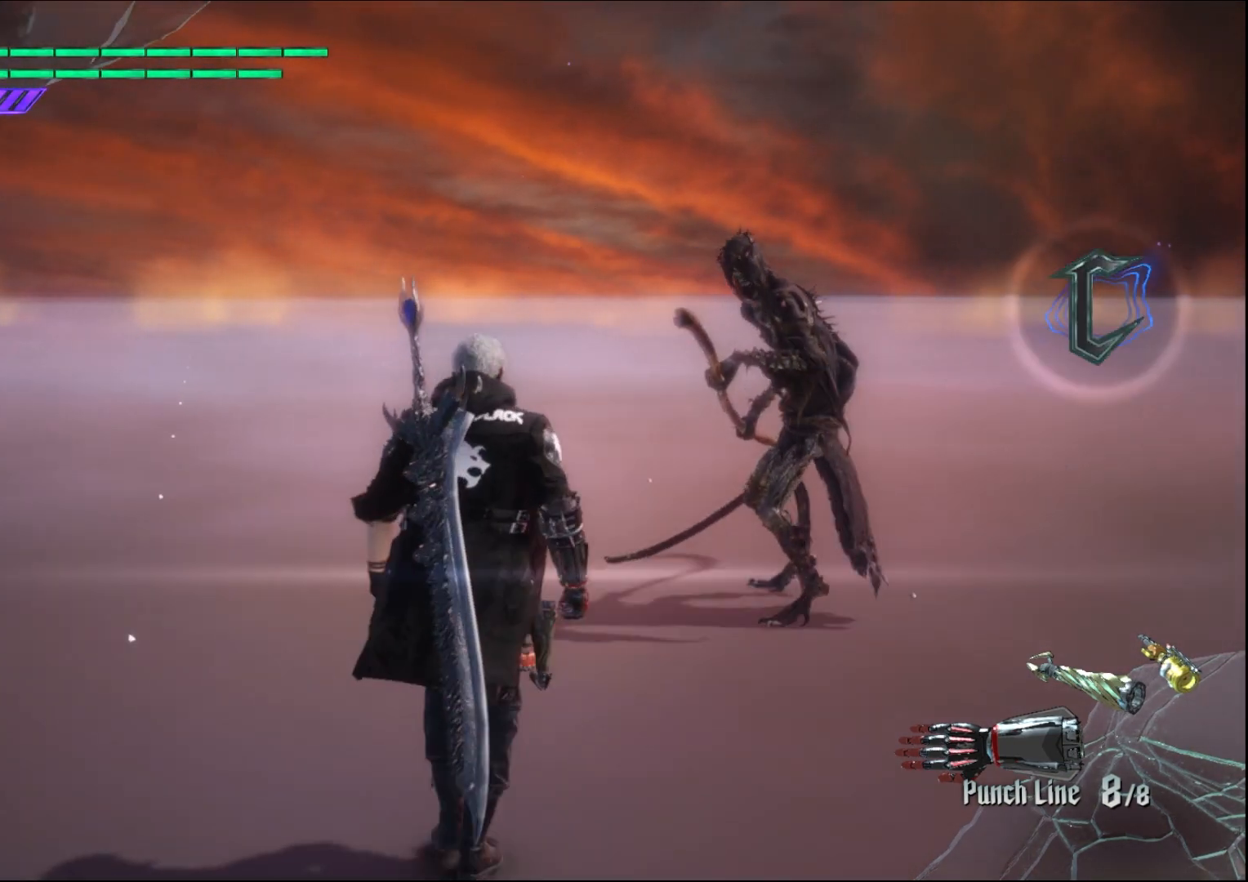
{"buttons": ["B"], "left_stick": "up", "right_stick": "center", "events": []}
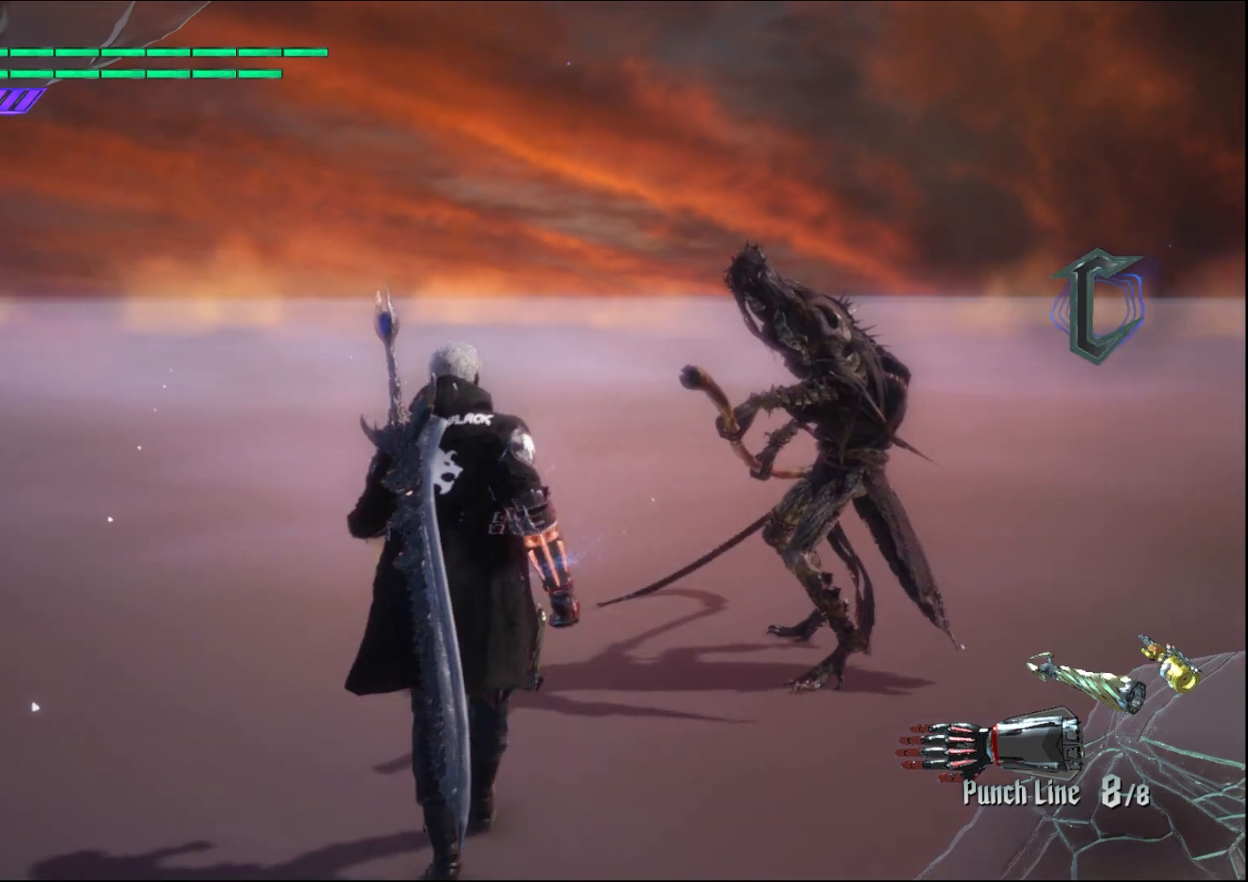
{"buttons": ["B"], "left_stick": "up", "right_stick": "center", "events": []}
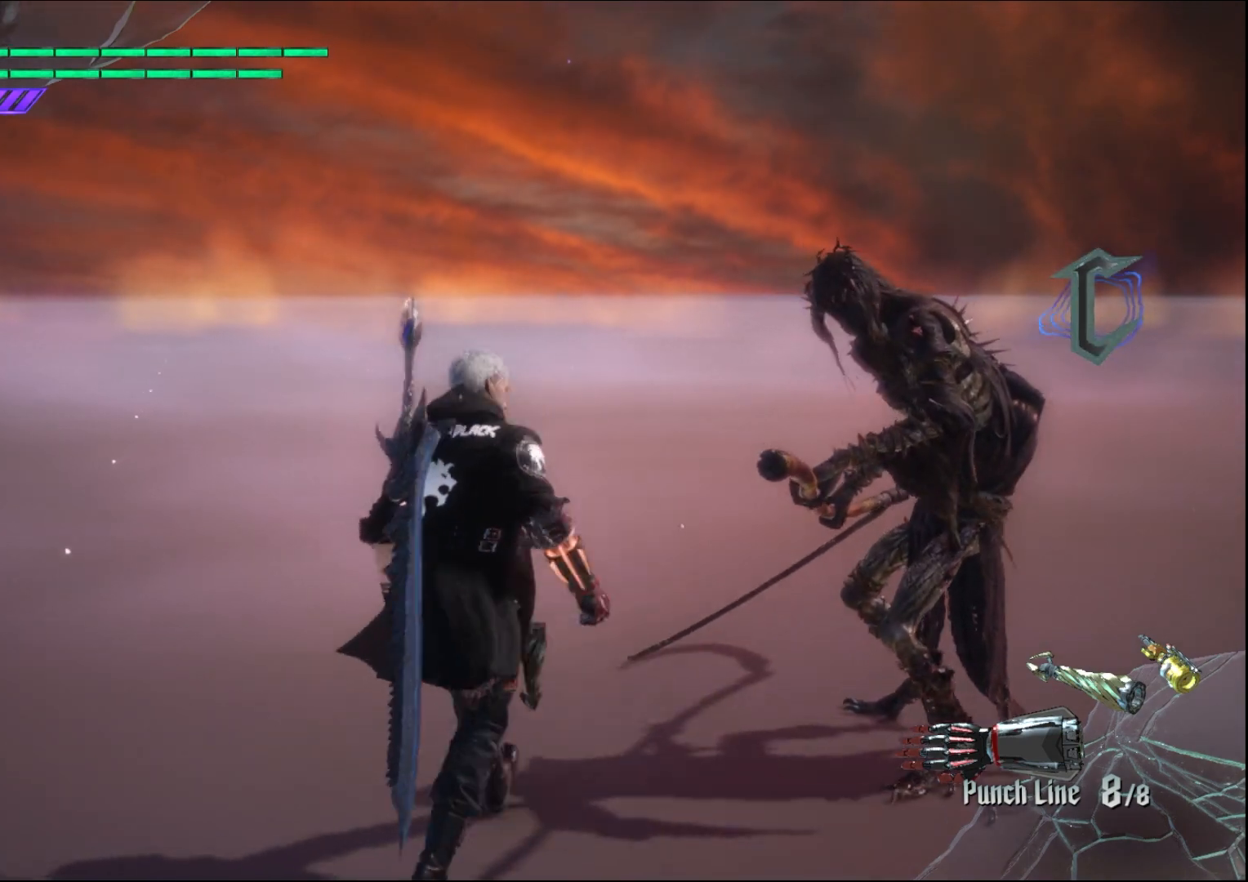
{"buttons": ["B"], "left_stick": "center", "right_stick": "center", "events": [[100, "left_stick", "center"]]}
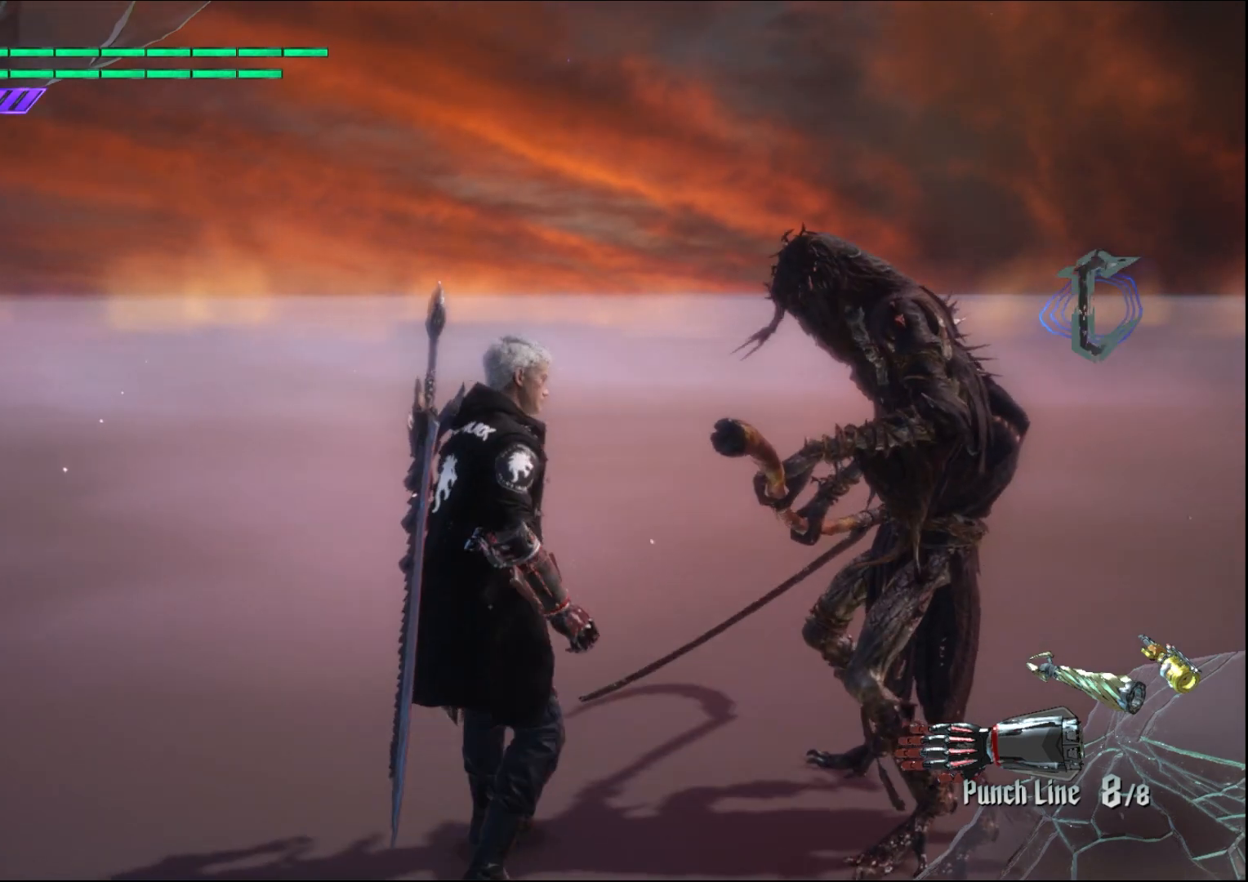
{"buttons": ["B"], "left_stick": "down", "right_stick": "center", "events": [[100, "left_stick", "down"]]}
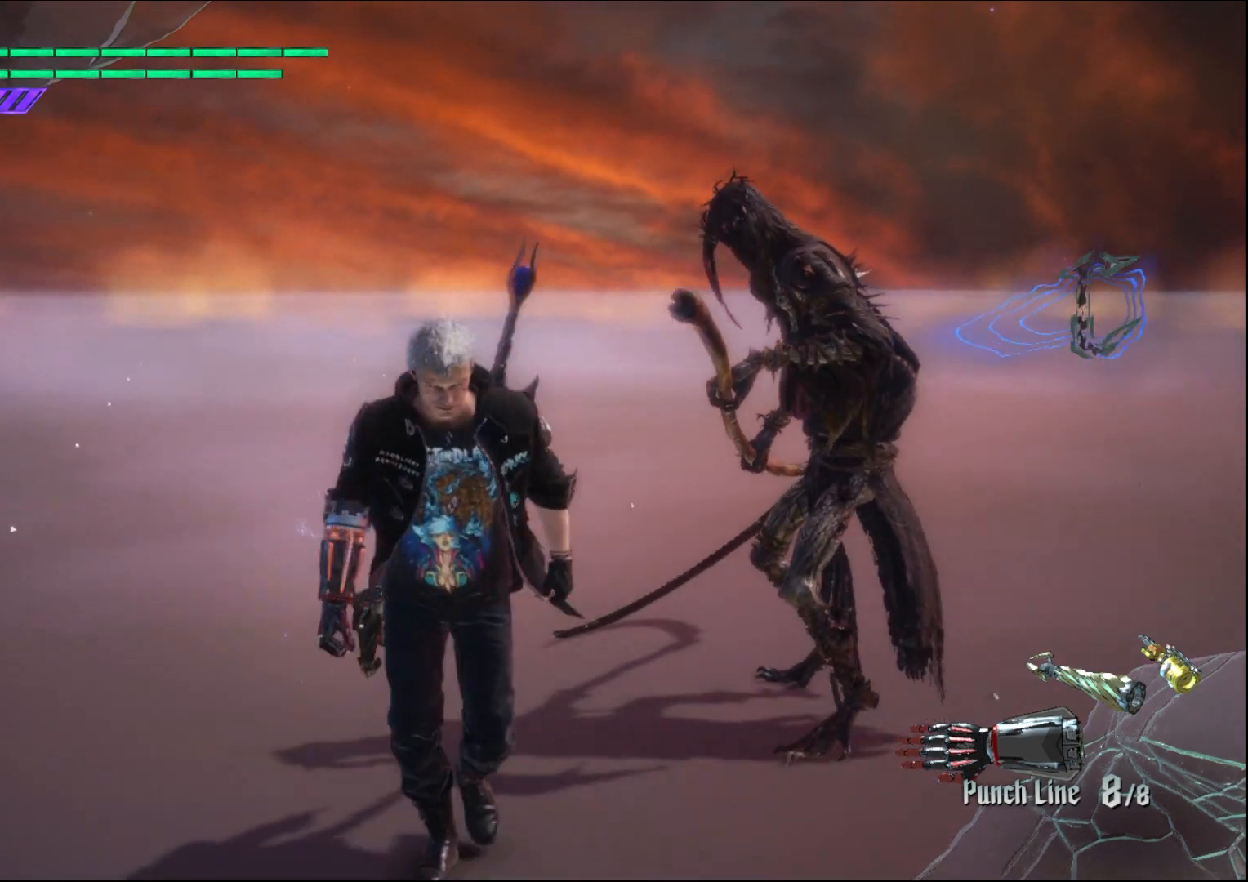
{"buttons": ["B"], "left_stick": "up", "right_stick": "center", "events": [[33, "left_stick", "center"], [467, "left_stick", "up"]]}
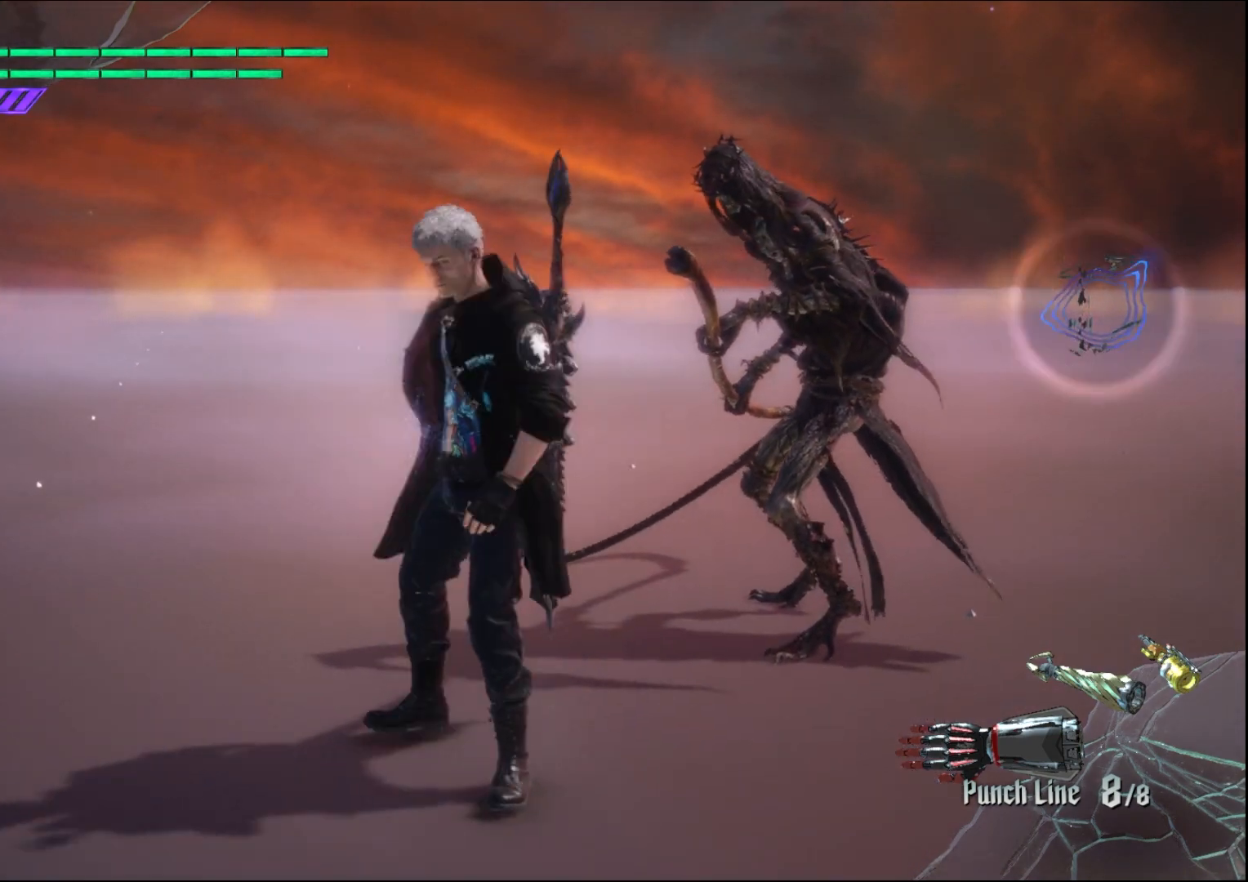
{"buttons": ["B"], "left_stick": "center", "right_stick": "center", "events": [[400, "left_stick", "down-right"], [500, "left_stick", "center"]]}
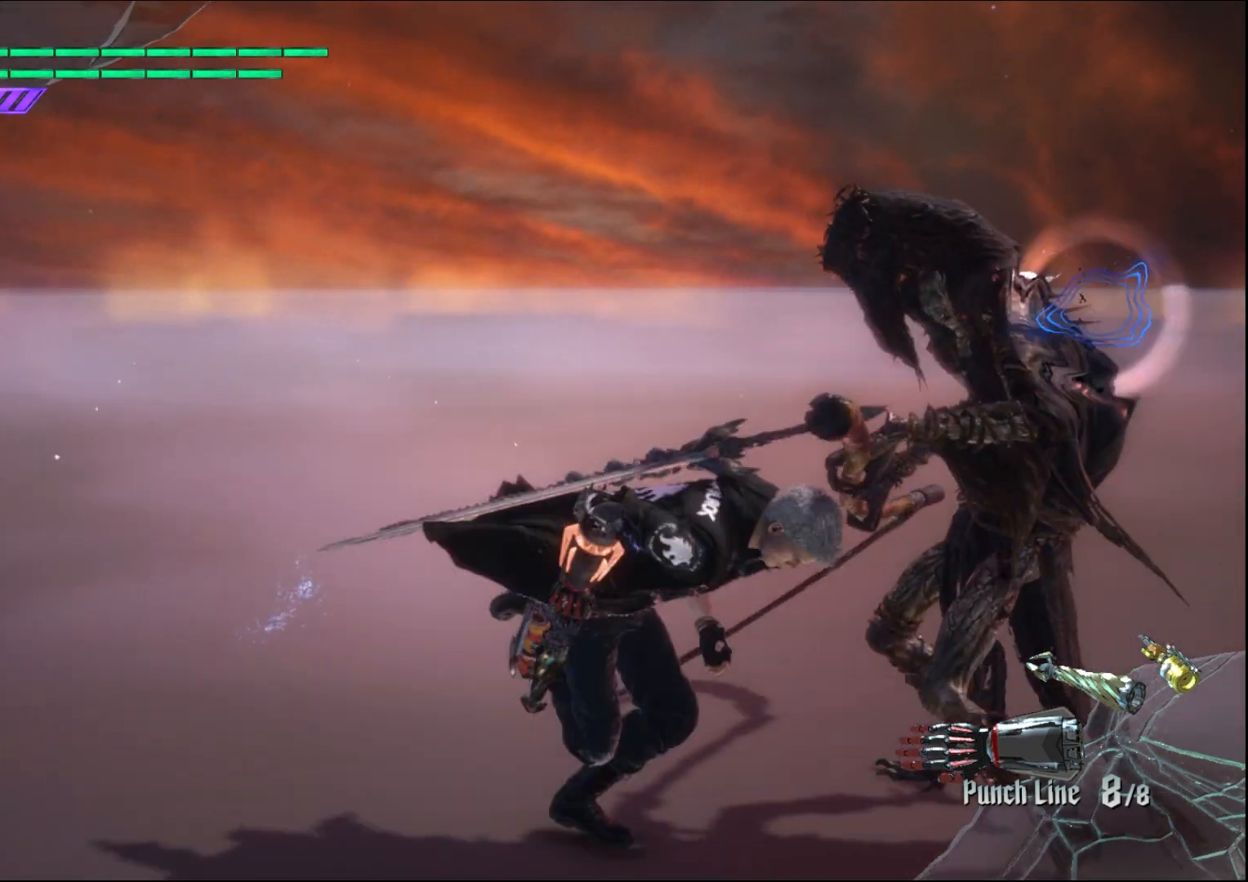
{"buttons": ["B"], "left_stick": "up", "right_stick": "center", "events": [[467, "left_stick", "up"]]}
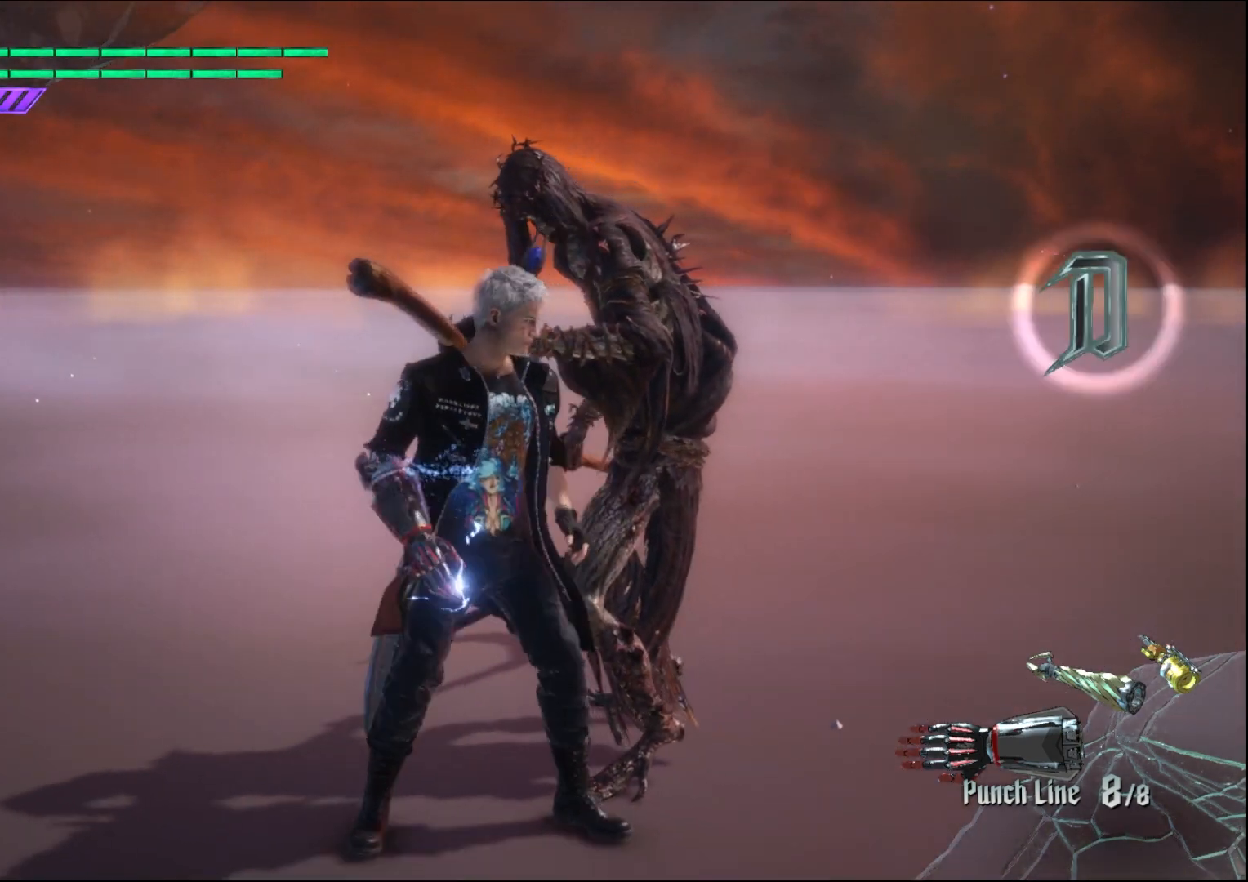
{"buttons": [], "left_stick": "center", "right_stick": "center", "events": [[67, "left_stick", "center"], [367, "B", "up"]]}
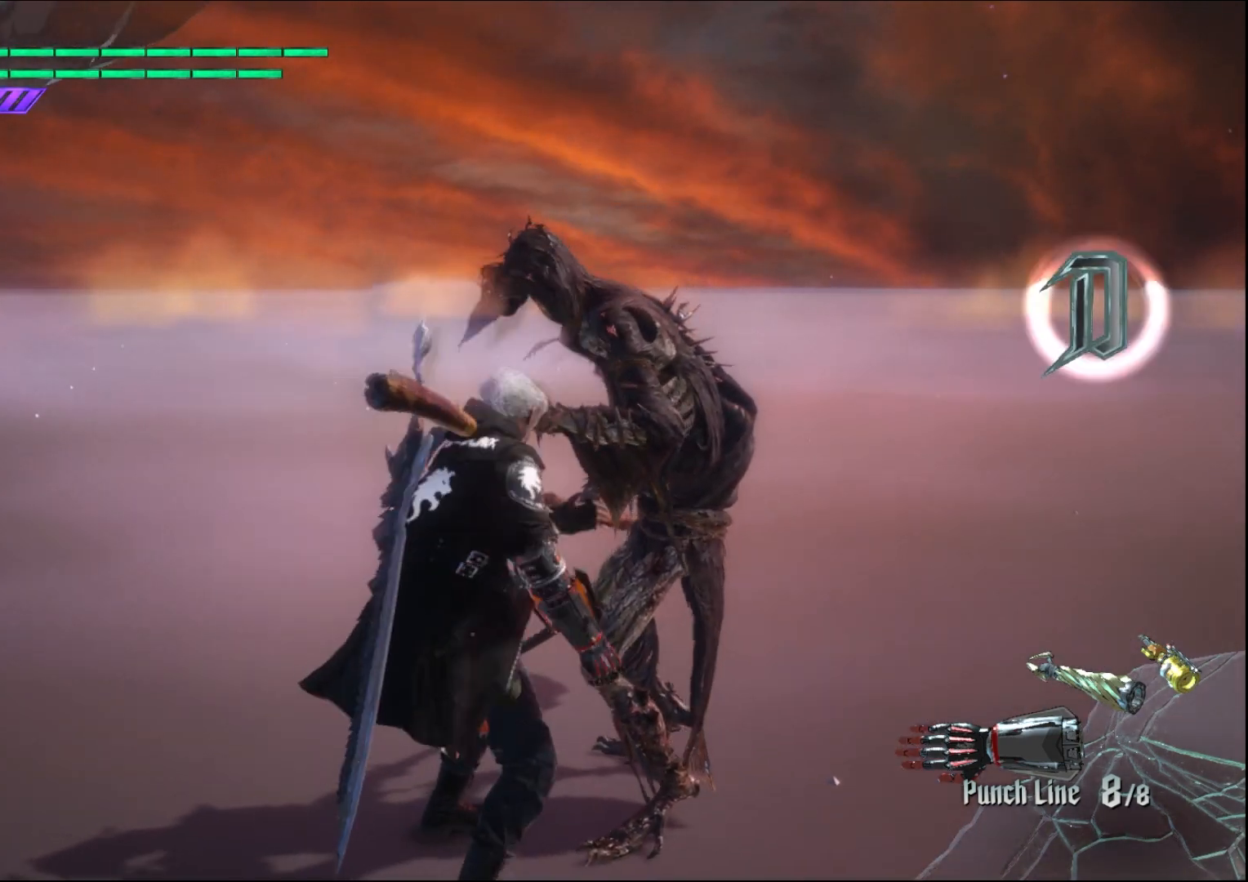
{"buttons": [], "left_stick": "center", "right_stick": "center", "events": []}
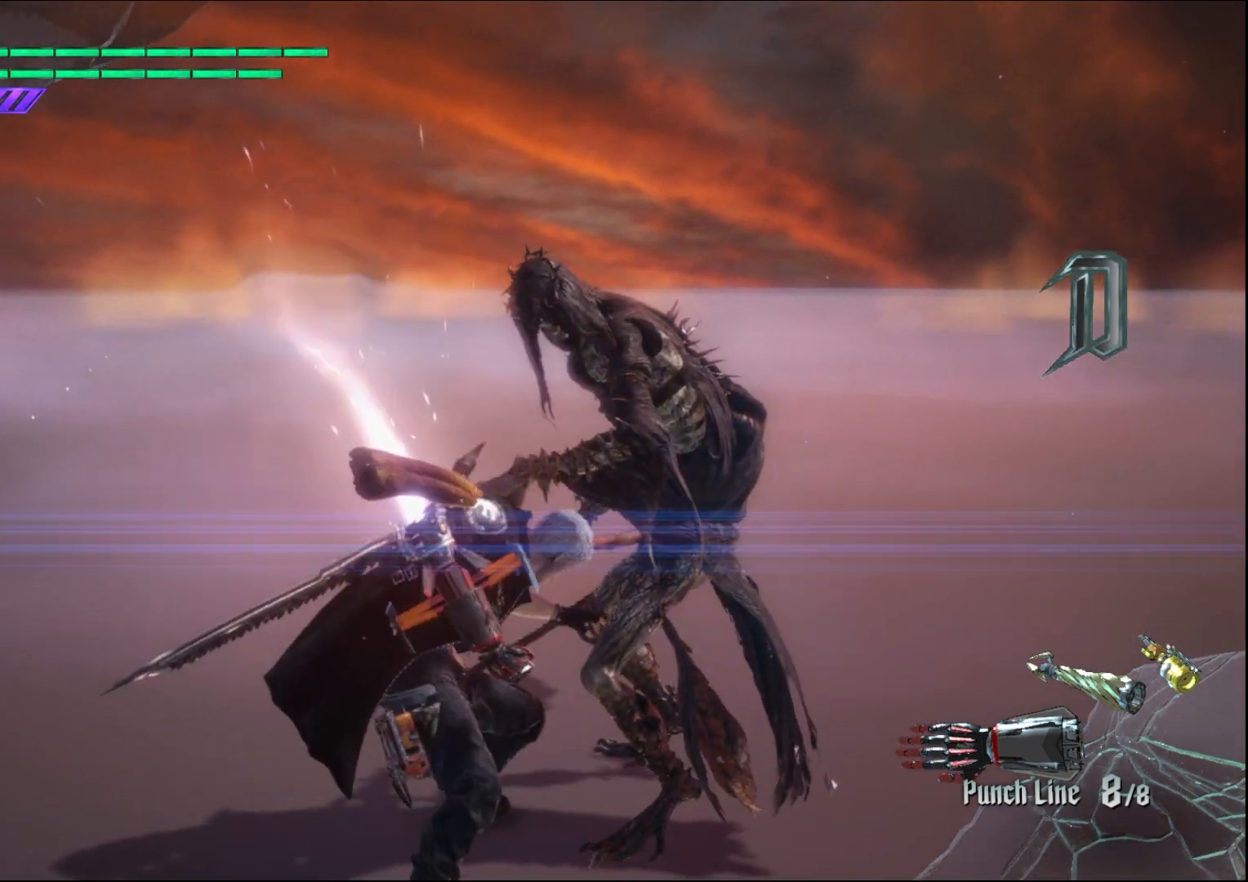
{"buttons": [], "left_stick": "center", "right_stick": "center", "events": [[67, "right_stick", "down-left"], [233, "right_stick", "center"]]}
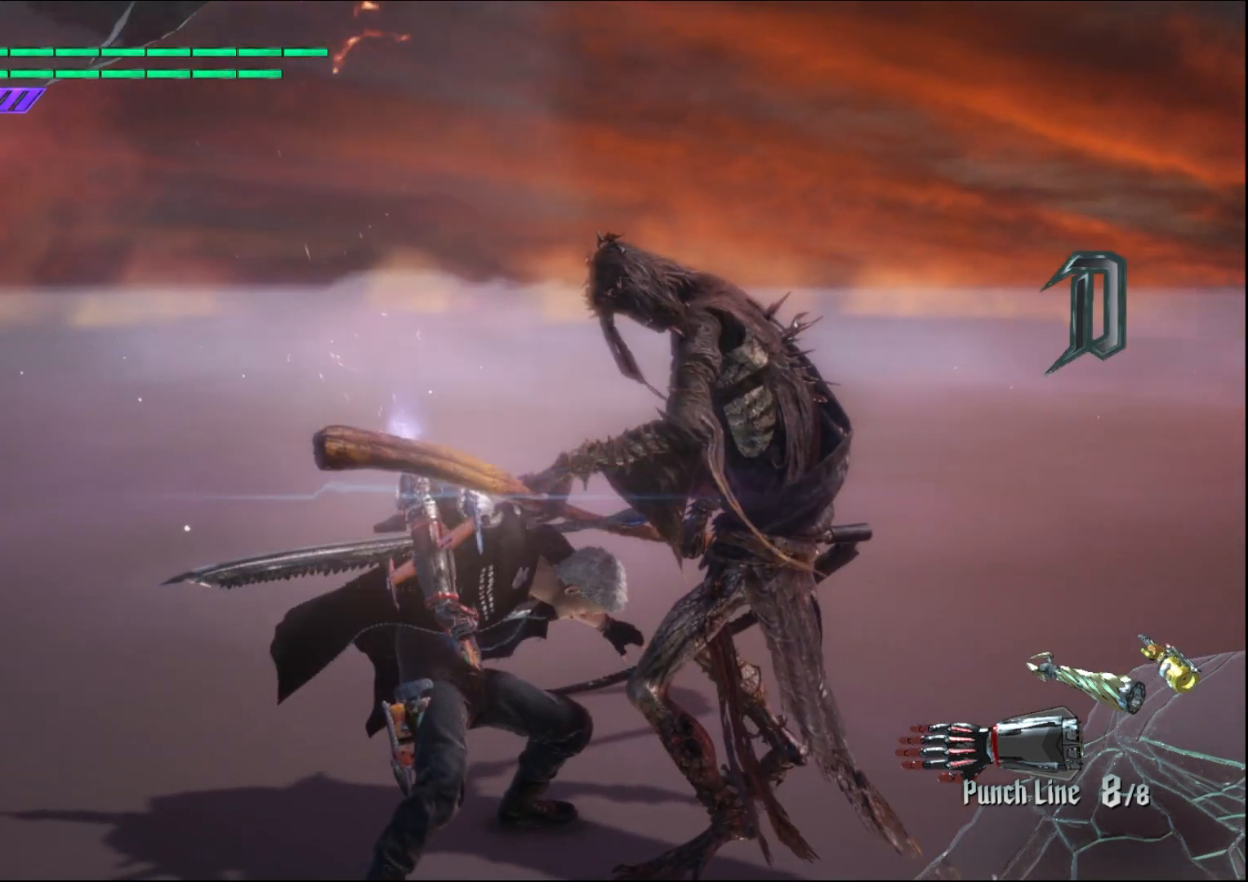
{"buttons": [], "left_stick": "center", "right_stick": "center", "events": [[267, "right_stick", "down-right"], [400, "right_stick", "center"]]}
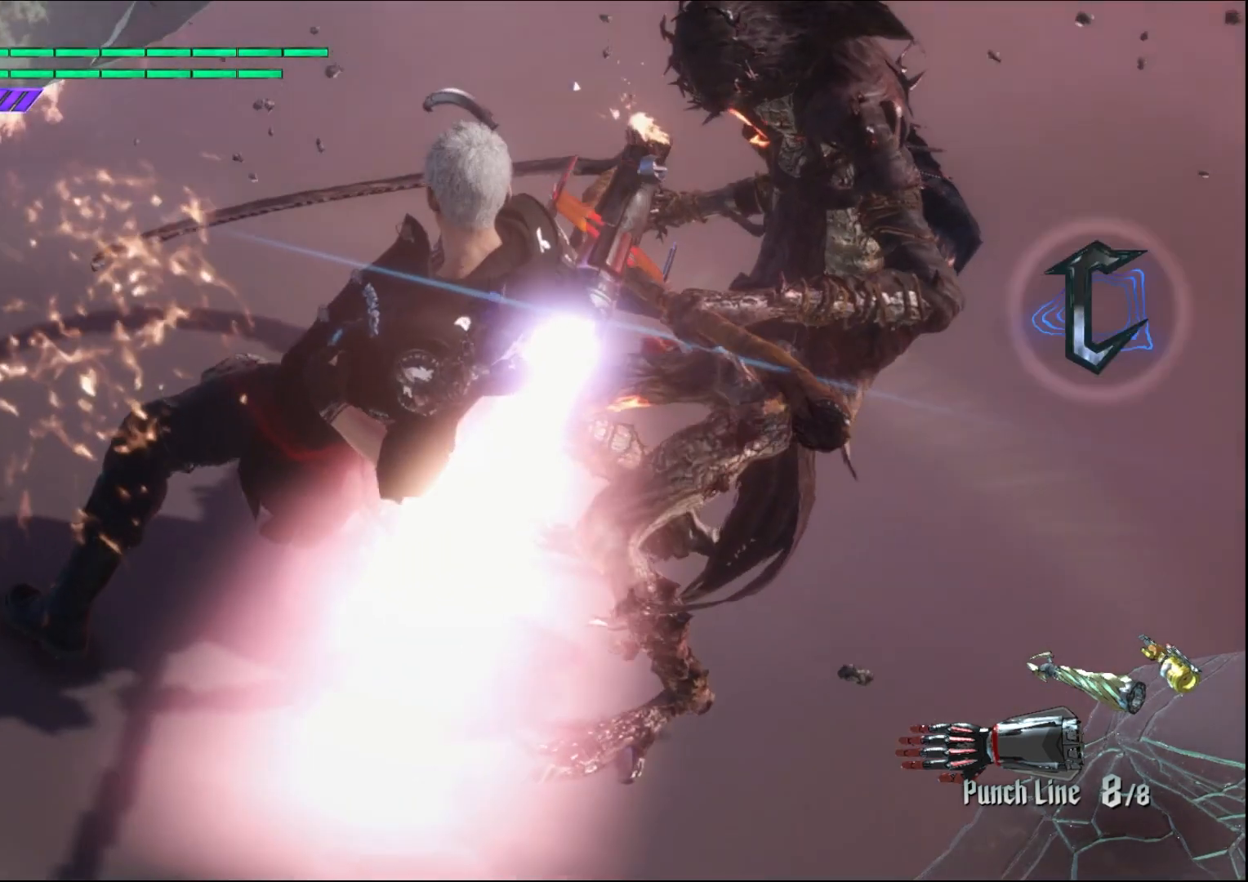
{"buttons": [], "left_stick": "center", "right_stick": "center", "events": []}
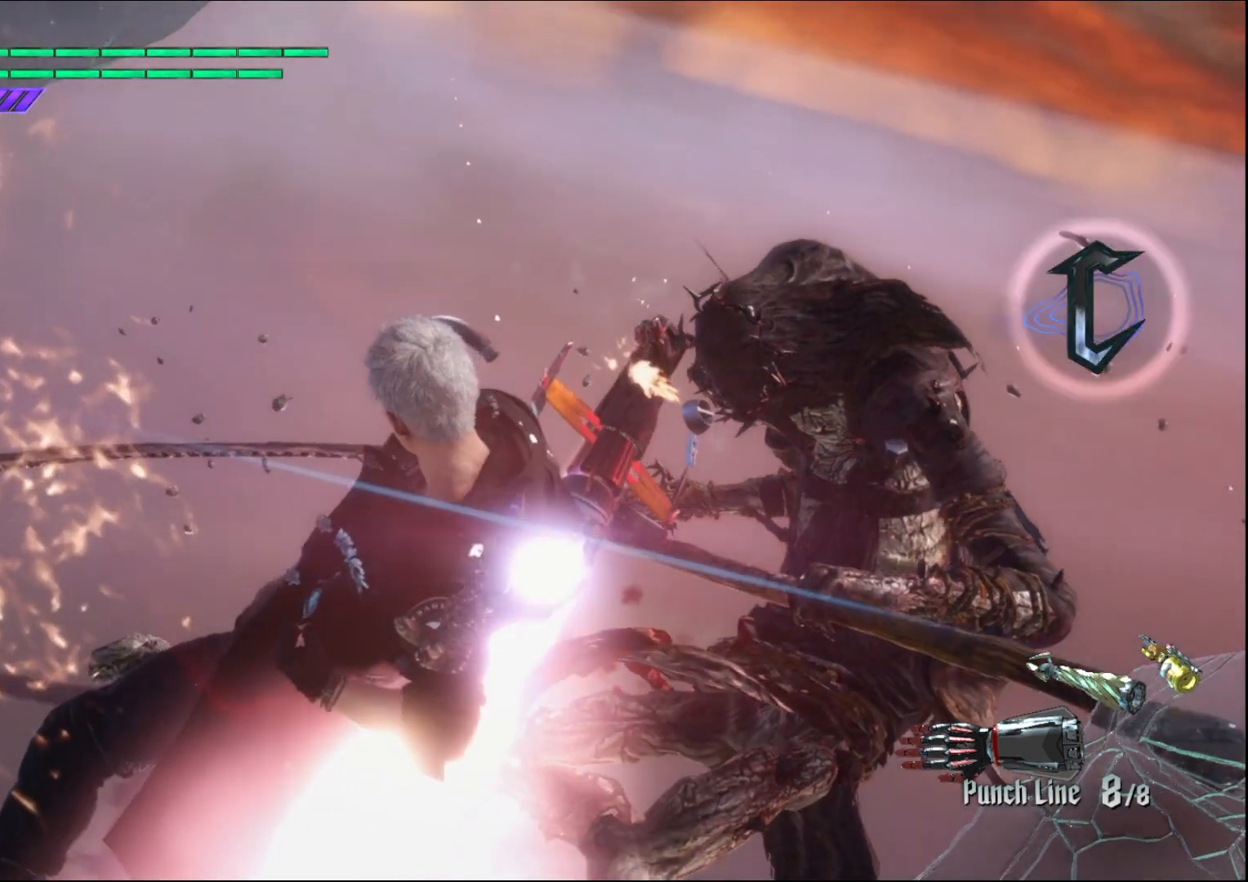
{"buttons": [], "left_stick": "center", "right_stick": "center", "events": []}
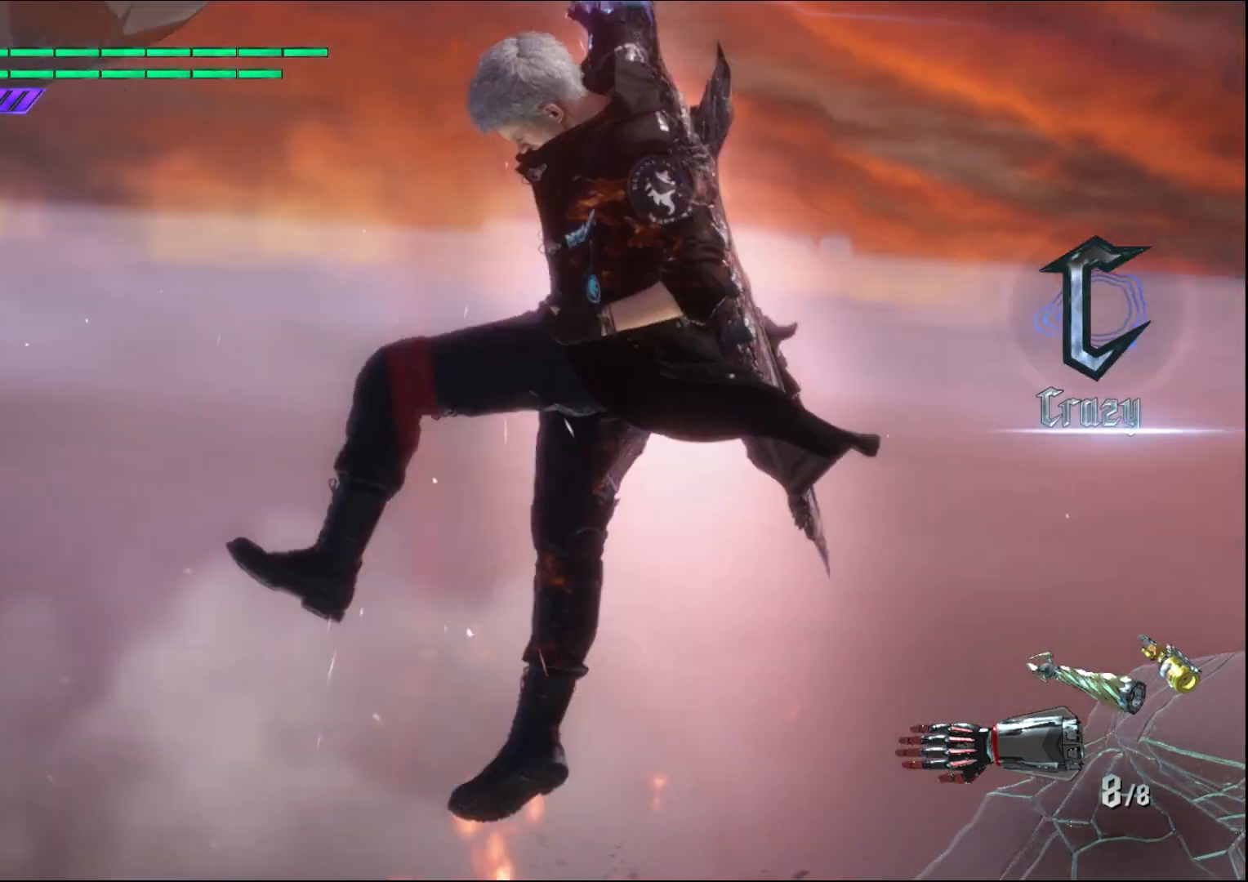
{"buttons": [], "left_stick": "center", "right_stick": "center", "events": []}